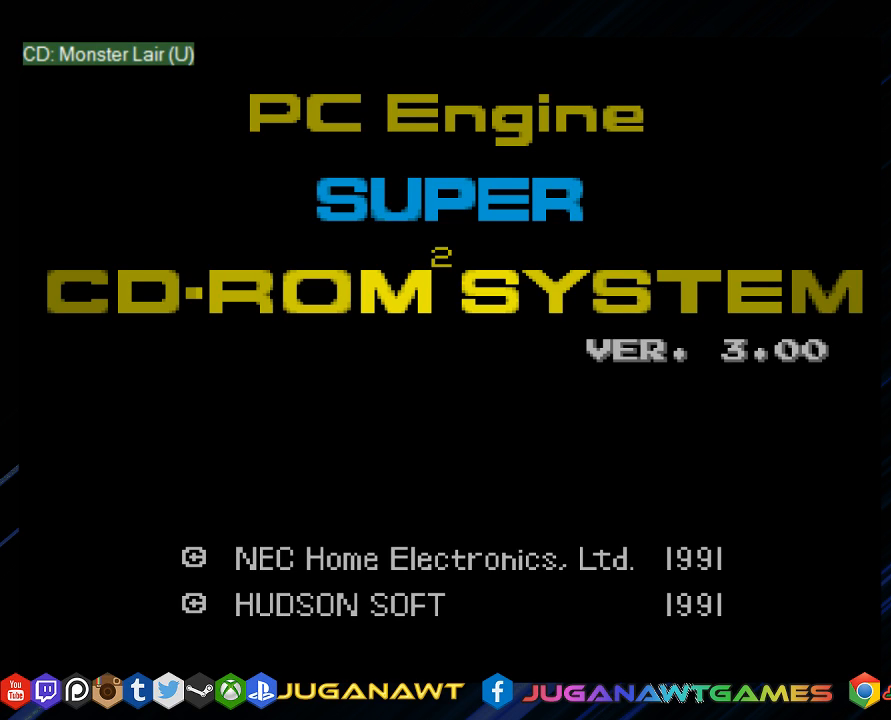
Gameplay with a controller (PlayStation layout); each line is a JSON object with the inputs held at the frame after it. "events" lists button and stick changes between this image and that frame as [ms after this image, input, new state], when the widget could be followed in between.
{"buttons": ["DPAD_DOWN", "DPAD_RIGHT"], "left_stick": "center", "right_stick": "center", "events": [[33, "CROSS", "up"], [133, "CROSS", "down"], [200, "CROSS", "up"], [300, "CROSS", "down"], [367, "CROSS", "up"], [400, "DPAD_DOWN", "up"], [433, "CIRCLE", "down"], [433, "DPAD_DOWN", "down"], [500, "CIRCLE", "up"]]}
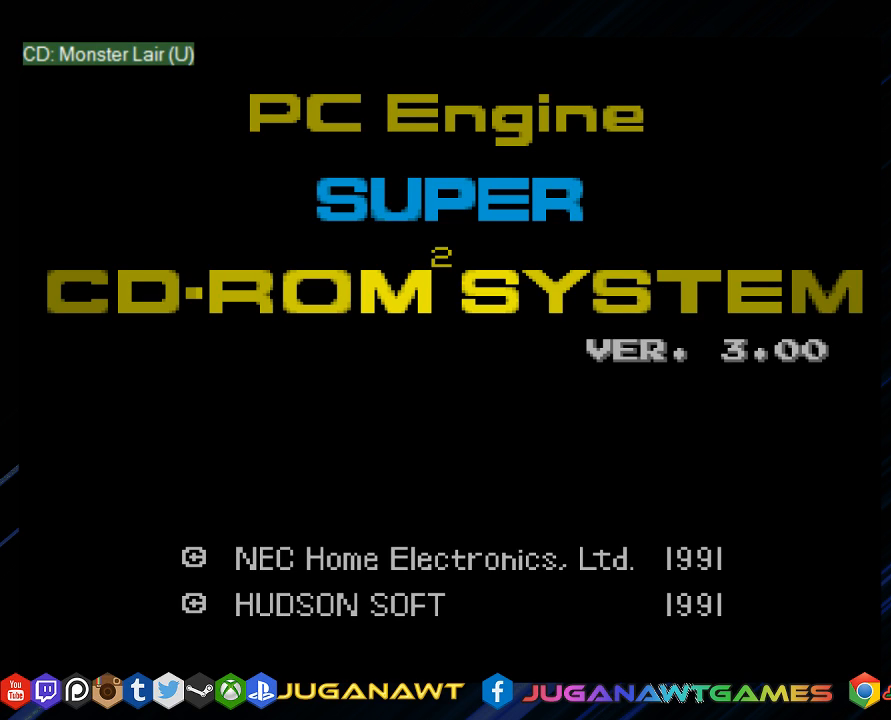
{"buttons": ["DPAD_RIGHT"], "left_stick": "center", "right_stick": "center", "events": [[67, "CROSS", "down"], [133, "CROSS", "up"], [233, "CROSS", "down"], [300, "CROSS", "up"], [317, "DPAD_DOWN", "up"], [400, "CROSS", "down"], [400, "DPAD_DOWN", "down"], [400, "DPAD_RIGHT", "up"], [433, "CROSS", "up"], [450, "DPAD_DOWN", "up"], [450, "DPAD_RIGHT", "down"]]}
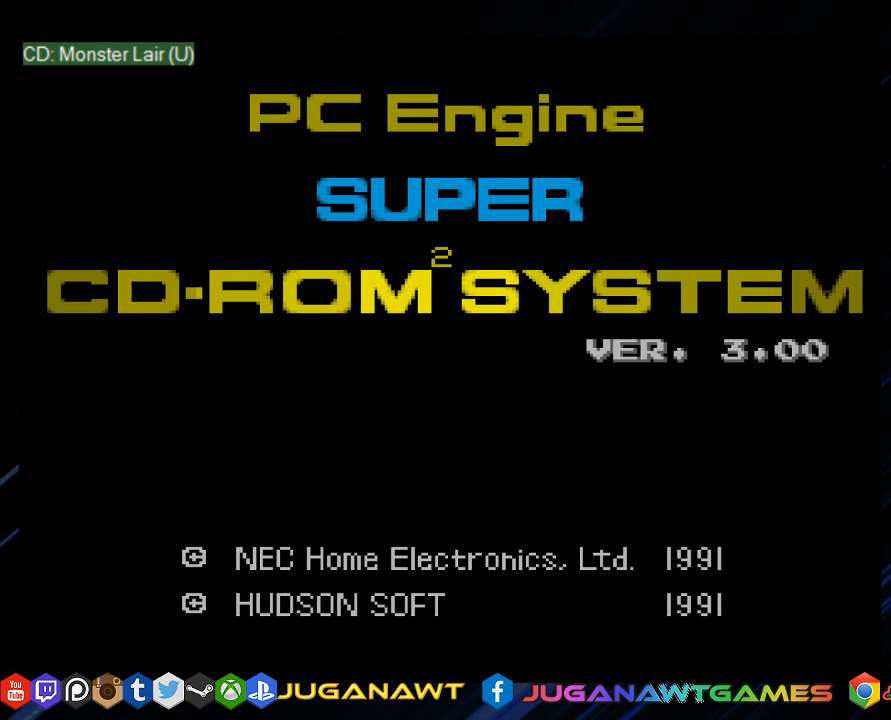
{"buttons": ["CIRCLE"], "left_stick": "center", "right_stick": "center", "events": [[33, "CROSS", "down"], [33, "DPAD_RIGHT", "up"], [83, "CROSS", "up"], [250, "CIRCLE", "down"]]}
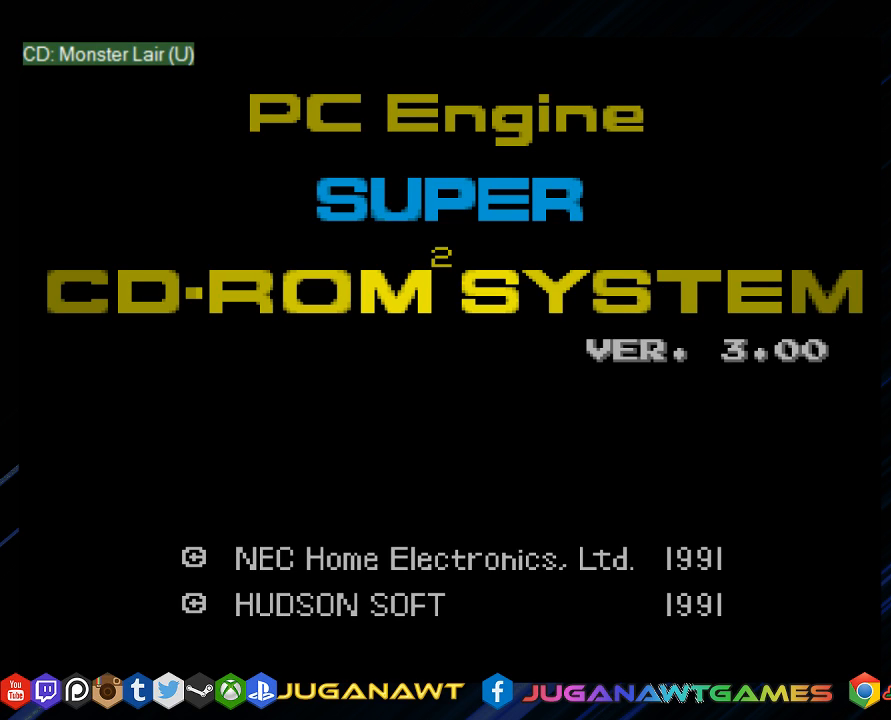
{"buttons": ["DPAD_RIGHT"], "left_stick": "center", "right_stick": "center", "events": [[17, "CIRCLE", "up"], [17, "CROSS", "down"], [50, "DPAD_RIGHT", "down"], [117, "CROSS", "up"], [250, "CROSS", "down"], [250, "DPAD_RIGHT", "up"], [283, "CROSS", "up"], [383, "CROSS", "down"], [450, "CROSS", "up"], [483, "DPAD_RIGHT", "down"]]}
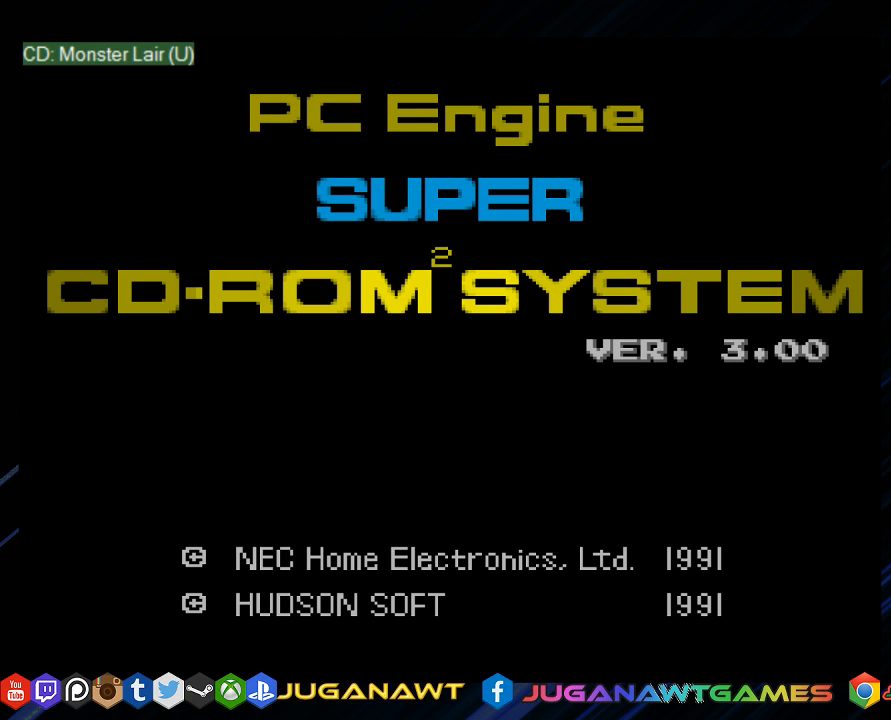
{"buttons": ["CROSS"], "left_stick": "center", "right_stick": "center", "events": [[117, "DPAD_RIGHT", "up"], [150, "CIRCLE", "down"], [217, "CIRCLE", "up"], [317, "CROSS", "down"], [383, "CROSS", "up"], [500, "CROSS", "down"]]}
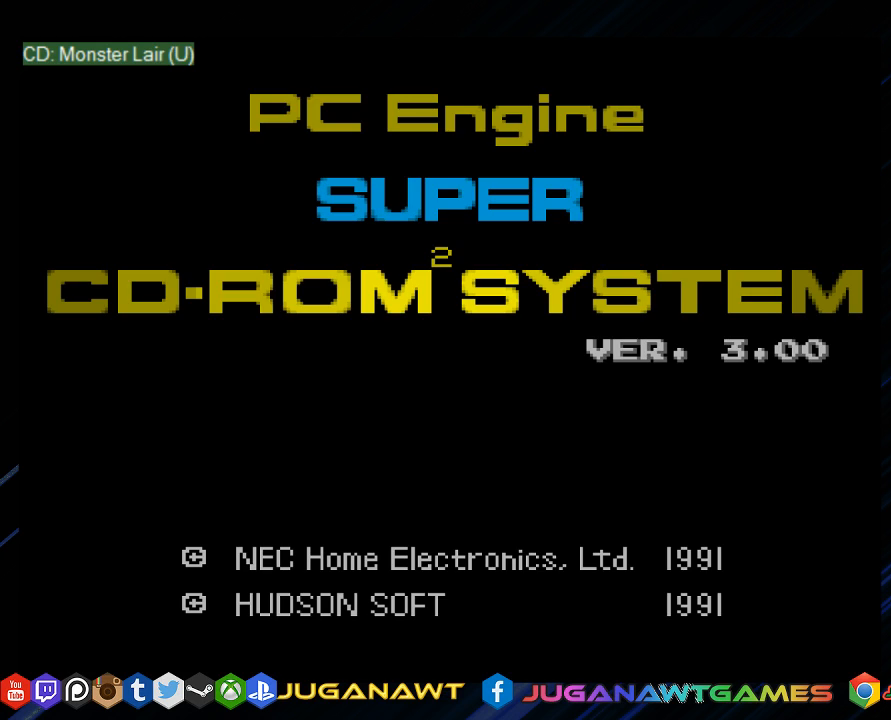
{"buttons": [], "left_stick": "center", "right_stick": "center", "events": [[50, "CROSS", "up"], [133, "CROSS", "down"], [167, "CROSS", "up"], [267, "CROSS", "down"], [300, "CROSS", "up"]]}
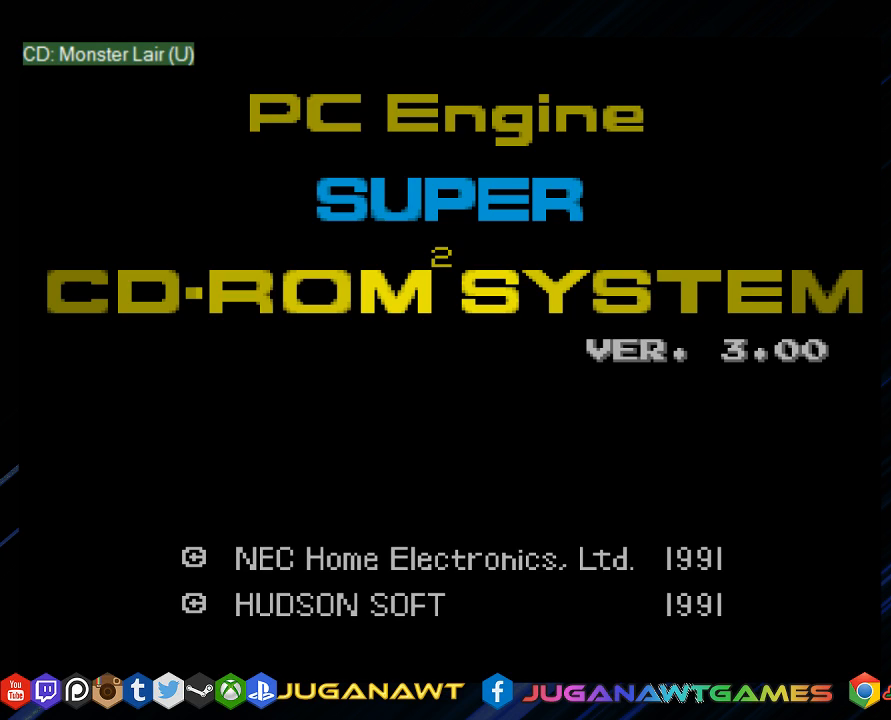
{"buttons": [], "left_stick": "center", "right_stick": "center", "events": [[67, "CIRCLE", "down"], [133, "CIRCLE", "up"], [400, "CIRCLE", "down"], [433, "CIRCLE", "up"]]}
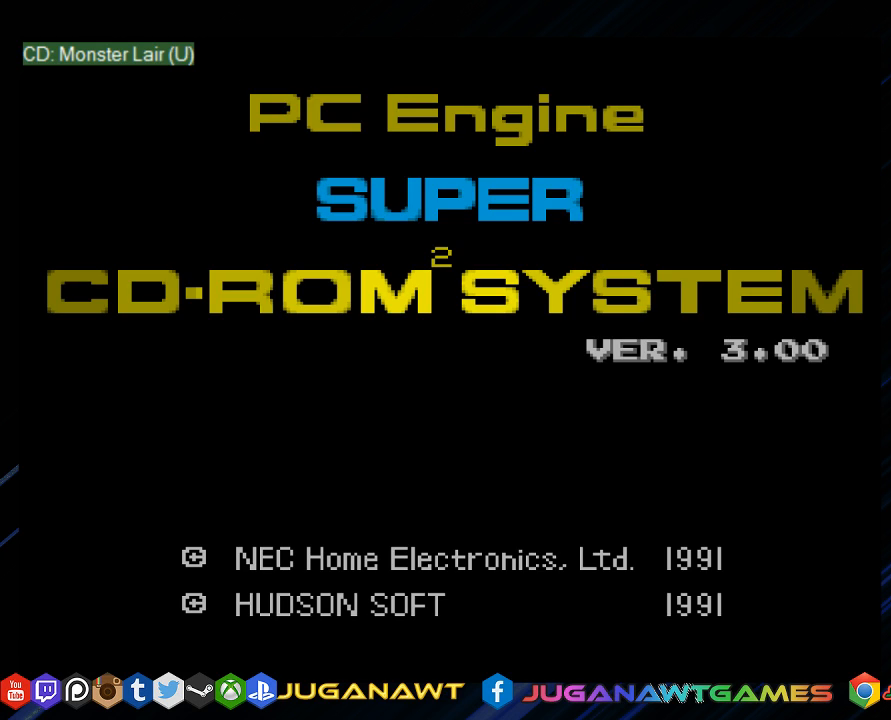
{"buttons": [], "left_stick": "center", "right_stick": "center", "events": [[67, "CROSS", "down"], [167, "CROSS", "up"], [250, "CROSS", "down"], [300, "CROSS", "up"], [433, "CROSS", "down"], [467, "CROSS", "up"]]}
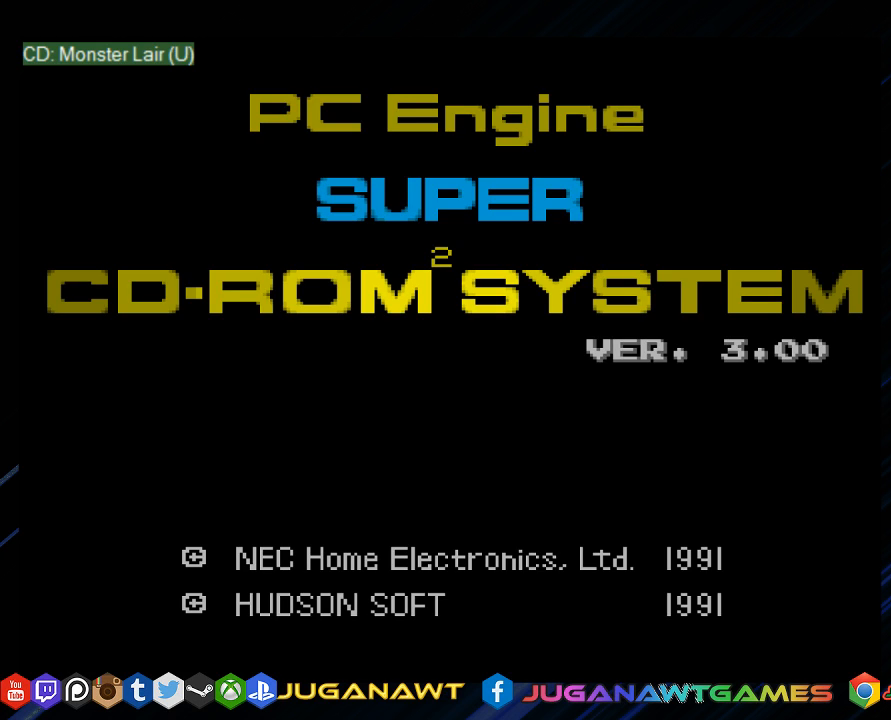
{"buttons": [], "left_stick": "center", "right_stick": "center", "events": [[167, "CIRCLE", "down"], [200, "CIRCLE", "up"]]}
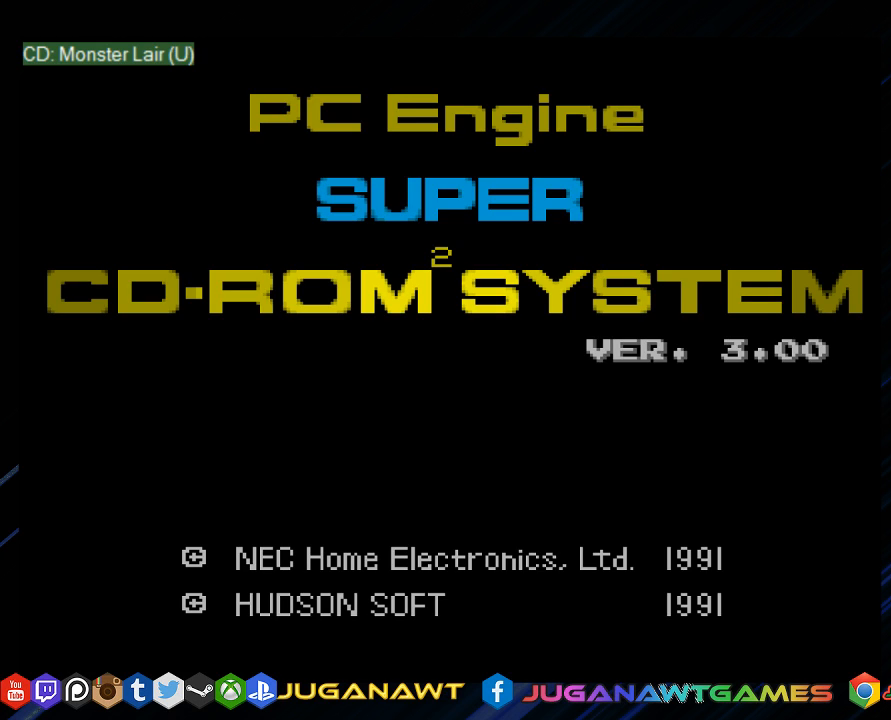
{"buttons": [], "left_stick": "center", "right_stick": "center", "events": [[50, "CIRCLE", "down"], [133, "CIRCLE", "up"], [133, "DPAD_RIGHT", "down"], [417, "CROSS", "down"], [417, "DPAD_RIGHT", "up"], [450, "CROSS", "up"]]}
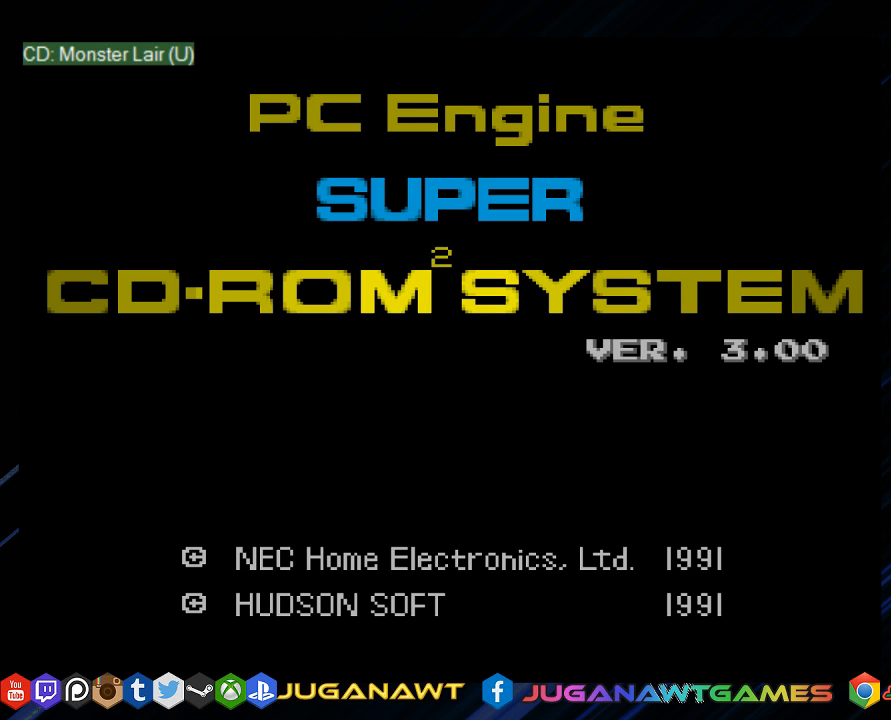
{"buttons": [], "left_stick": "center", "right_stick": "center", "events": [[83, "CROSS", "down"], [117, "DPAD_RIGHT", "down"], [150, "CROSS", "up"], [217, "CROSS", "down"], [283, "CROSS", "up"], [383, "CROSS", "down"], [383, "DPAD_DOWN", "down"], [383, "DPAD_RIGHT", "up"], [450, "CROSS", "up"], [450, "DPAD_DOWN", "up"]]}
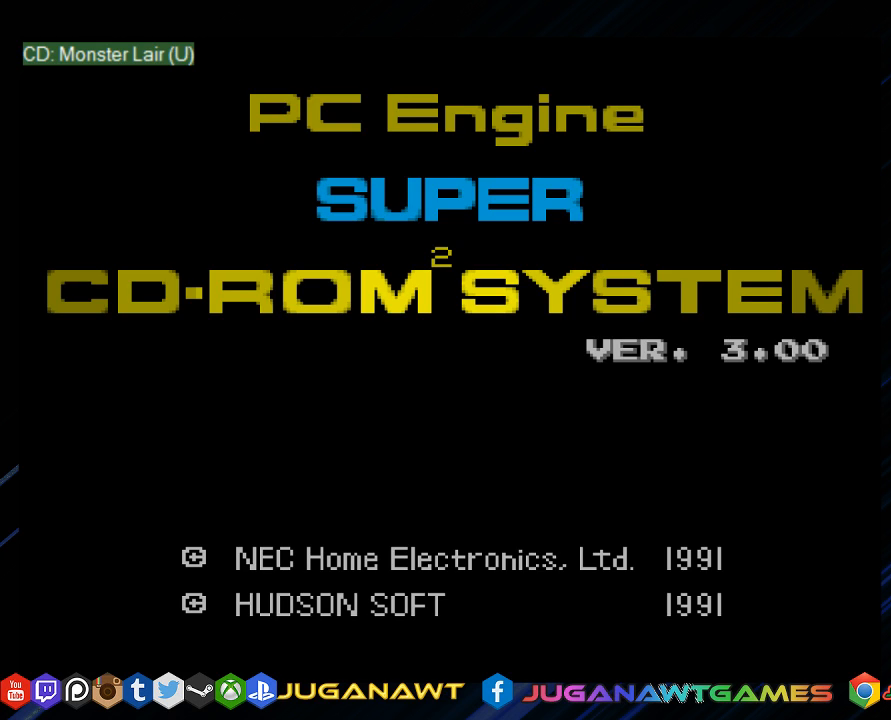
{"buttons": ["DPAD_RIGHT"], "left_stick": "center", "right_stick": "center", "events": [[83, "CIRCLE", "down"], [83, "DPAD_LEFT", "down"], [367, "DPAD_LEFT", "up"], [417, "CIRCLE", "up"], [433, "DPAD_RIGHT", "down"]]}
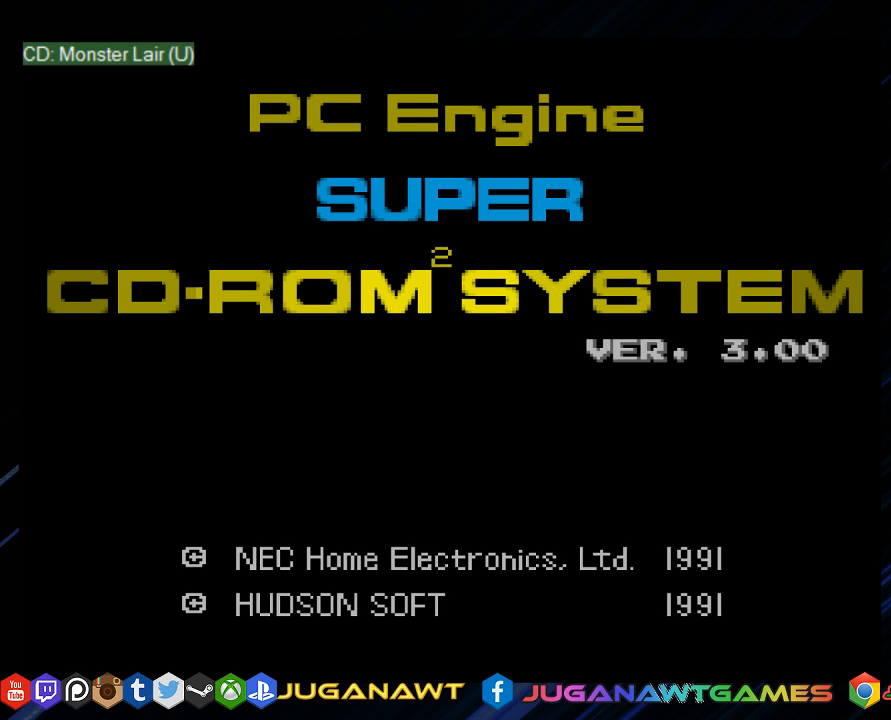
{"buttons": ["DPAD_RIGHT"], "left_stick": "center", "right_stick": "center", "events": [[400, "CIRCLE", "down"], [433, "CIRCLE", "up"]]}
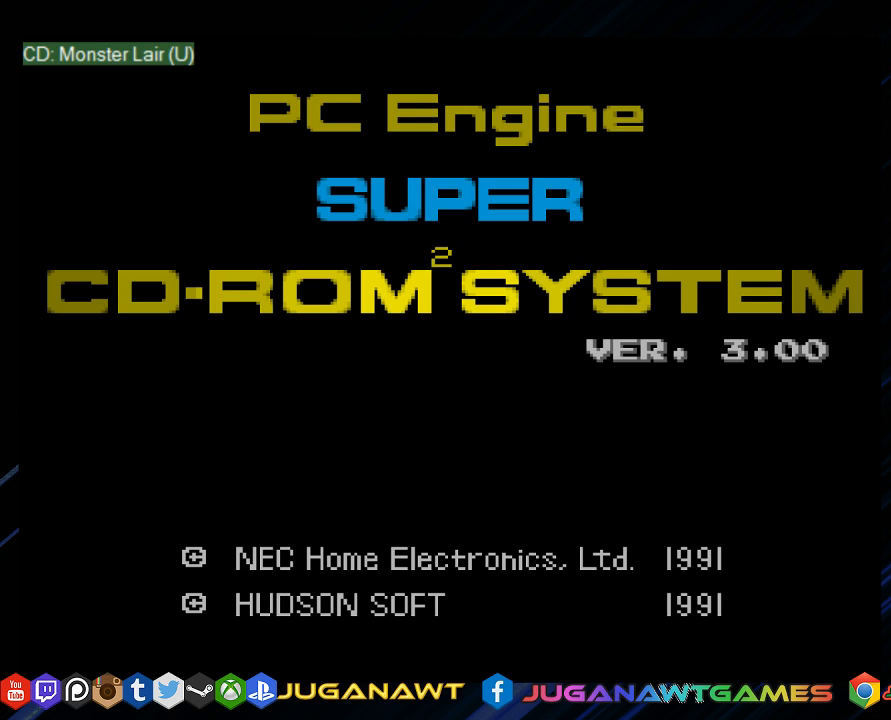
{"buttons": ["CROSS"], "left_stick": "center", "right_stick": "center", "events": [[67, "CIRCLE", "down"], [167, "CIRCLE", "up"], [300, "CROSS", "down"], [300, "DPAD_RIGHT", "up"], [367, "CROSS", "up"], [467, "CROSS", "down"]]}
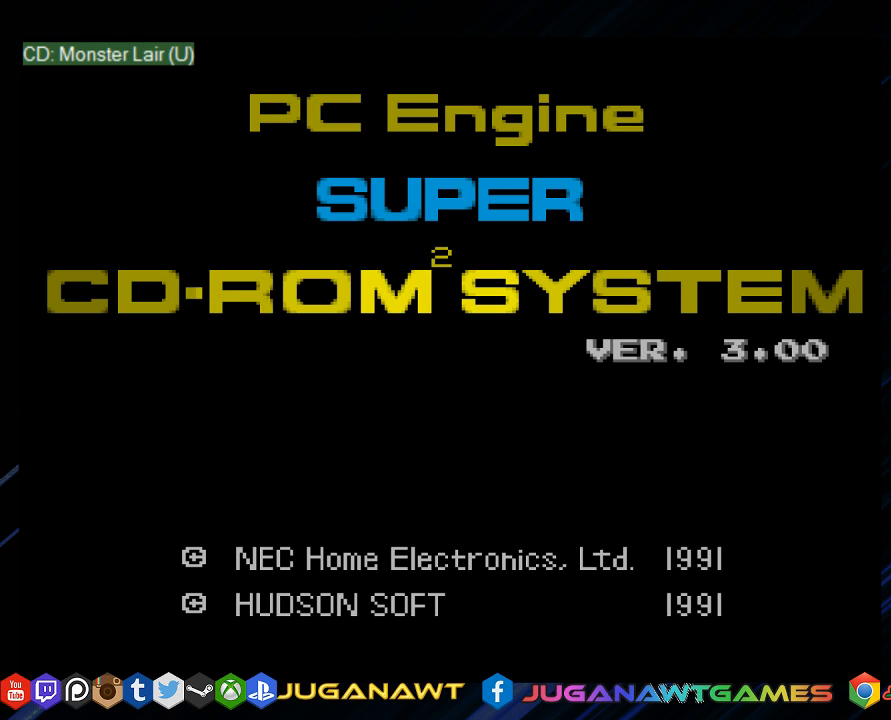
{"buttons": ["DPAD_RIGHT"], "left_stick": "center", "right_stick": "center", "events": [[33, "CROSS", "up"], [100, "CROSS", "down"], [167, "CROSS", "up"], [400, "DPAD_RIGHT", "down"]]}
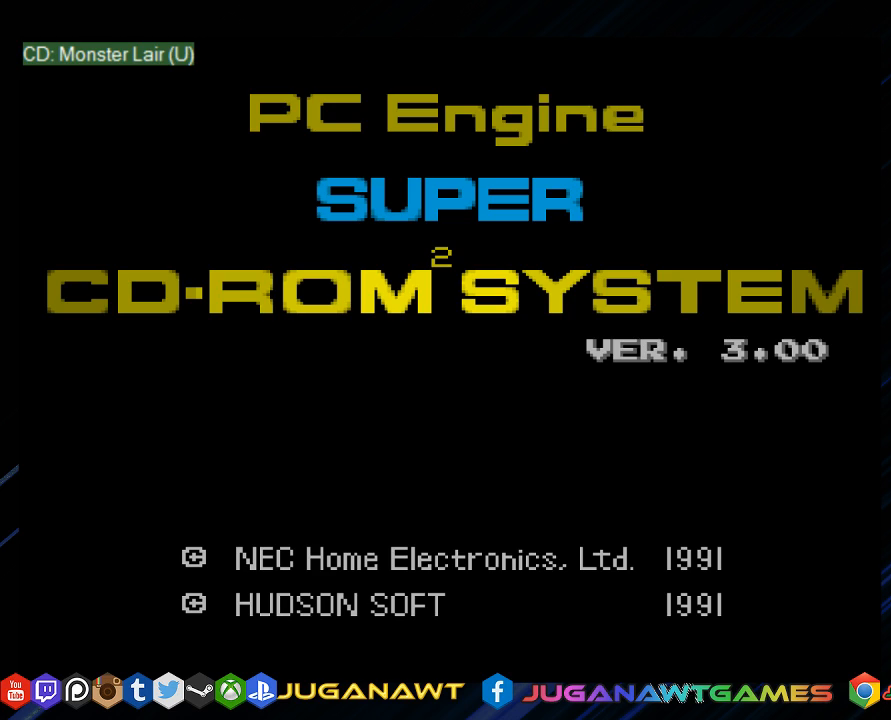
{"buttons": ["DPAD_RIGHT"], "left_stick": "center", "right_stick": "center", "events": [[17, "CIRCLE", "down"], [50, "DPAD_DOWN", "down"], [83, "DPAD_DOWN", "up"], [133, "CIRCLE", "up"], [150, "DPAD_RIGHT", "up"], [217, "CROSS", "down"], [283, "CROSS", "up"], [383, "DPAD_RIGHT", "down"], [417, "CROSS", "down"], [450, "CROSS", "up"]]}
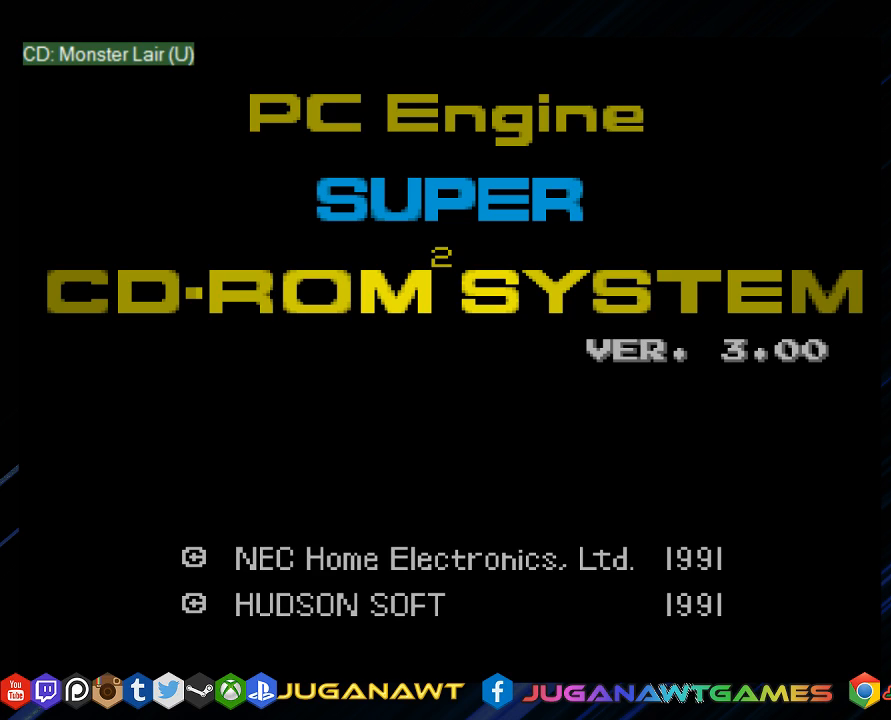
{"buttons": [], "left_stick": "center", "right_stick": "center", "events": [[50, "CROSS", "down"], [117, "CROSS", "up"], [183, "CROSS", "down"], [183, "DPAD_DOWN", "down"], [217, "DPAD_RIGHT", "up"], [250, "CROSS", "up"], [250, "DPAD_DOWN", "up"], [250, "DPAD_RIGHT", "down"], [317, "DPAD_RIGHT", "up"], [350, "CROSS", "down"], [383, "CROSS", "up"]]}
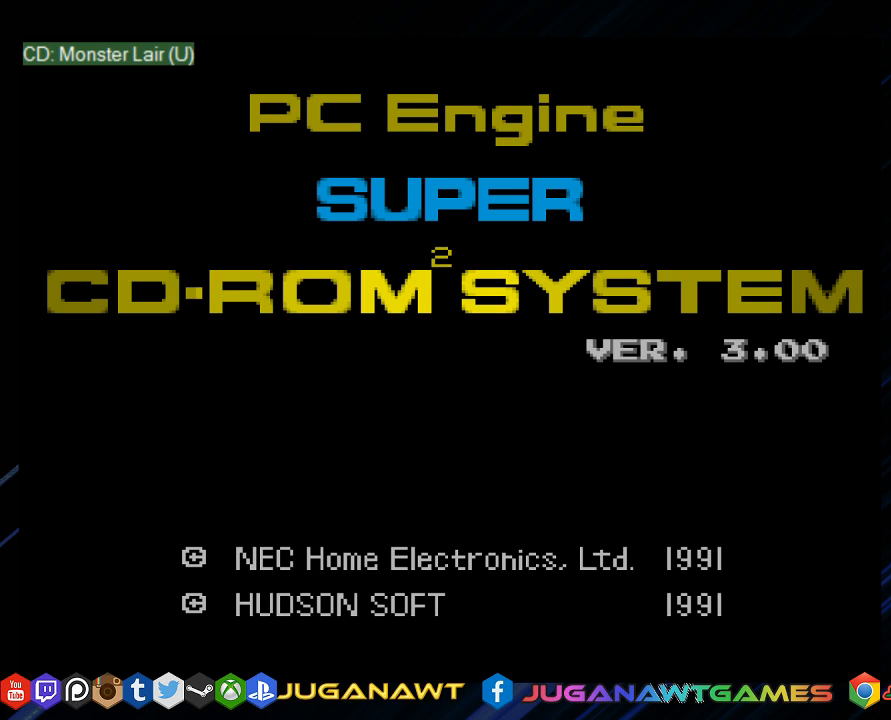
{"buttons": [], "left_stick": "center", "right_stick": "center", "events": [[17, "CROSS", "down"], [50, "CROSS", "up"], [183, "CROSS", "down"], [217, "CROSS", "up"], [383, "CROSS", "down"], [417, "CROSS", "up"]]}
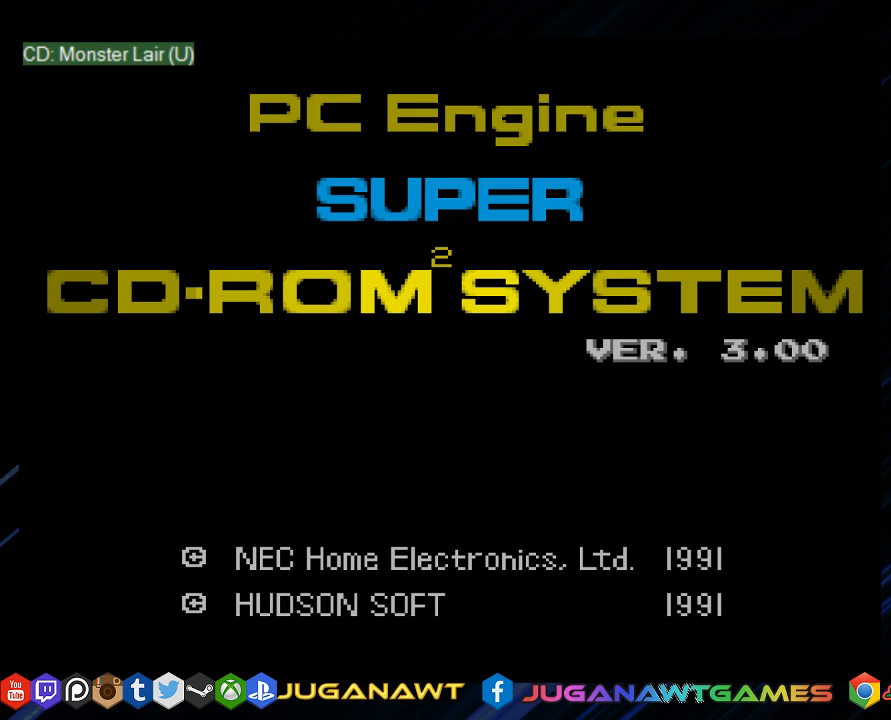
{"buttons": ["CIRCLE", "DPAD_DOWN", "DPAD_RIGHT"], "left_stick": "center", "right_stick": "center", "events": [[83, "CROSS", "down"], [117, "CROSS", "up"], [233, "CROSS", "down"], [267, "CROSS", "up"], [400, "DPAD_RIGHT", "down"], [483, "CIRCLE", "down"], [500, "DPAD_DOWN", "down"]]}
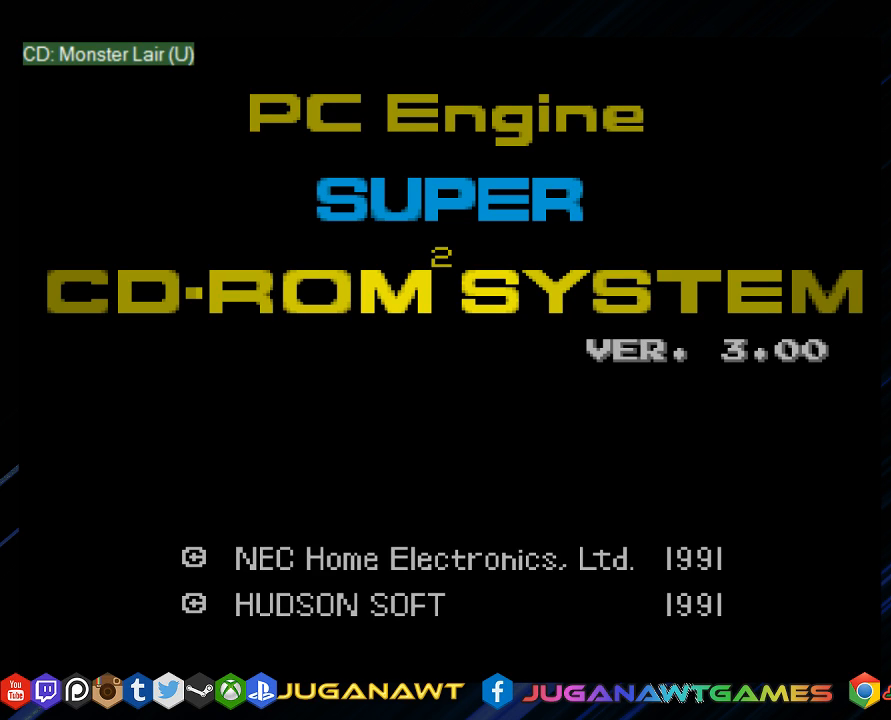
{"buttons": [], "left_stick": "center", "right_stick": "center", "events": [[50, "CIRCLE", "up"], [50, "DPAD_DOWN", "up"], [200, "DPAD_RIGHT", "up"], [267, "CROSS", "down"], [300, "CROSS", "up"], [433, "CROSS", "down"], [467, "CROSS", "up"]]}
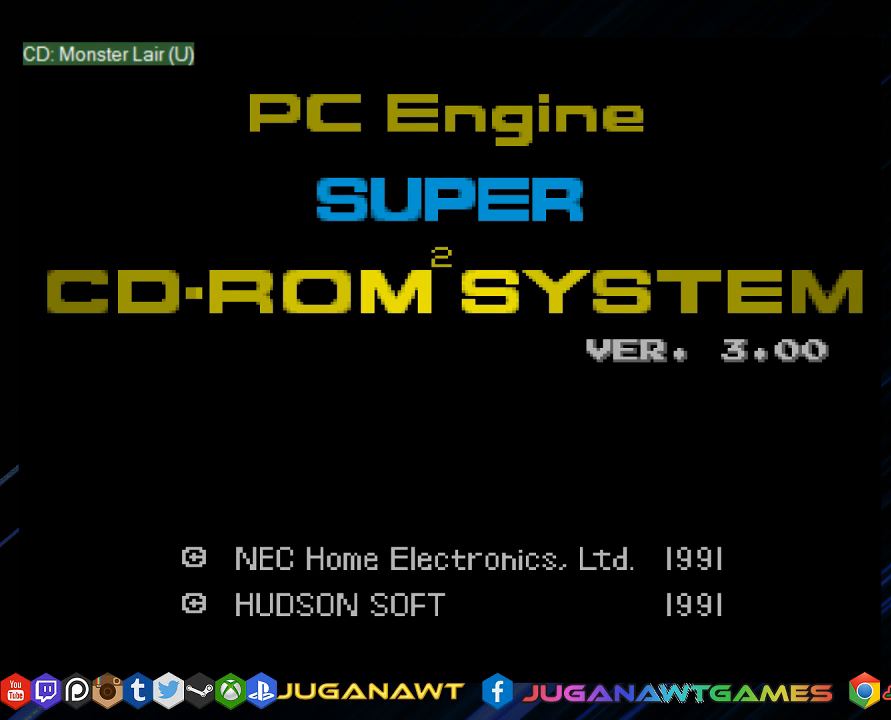
{"buttons": [], "left_stick": "center", "right_stick": "center", "events": [[67, "CROSS", "down"], [133, "CROSS", "up"], [200, "CROSS", "down"], [300, "CROSS", "up"], [367, "CROSS", "down"], [467, "CROSS", "up"]]}
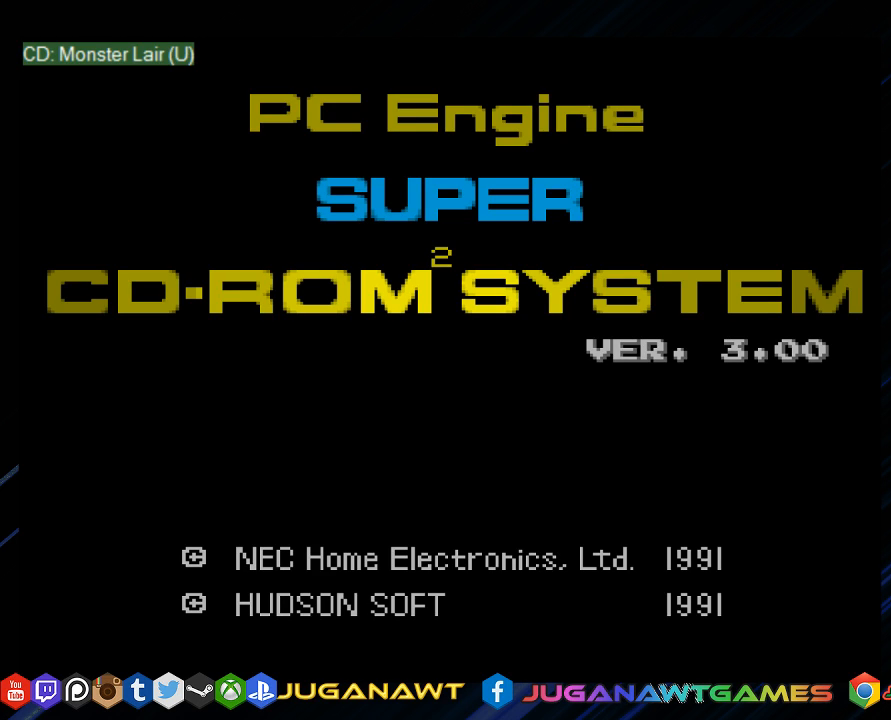
{"buttons": ["DPAD_RIGHT"], "left_stick": "center", "right_stick": "center", "events": [[100, "CIRCLE", "down"], [117, "DPAD_RIGHT", "down"], [167, "CIRCLE", "up"], [383, "CROSS", "down"], [450, "CROSS", "up"]]}
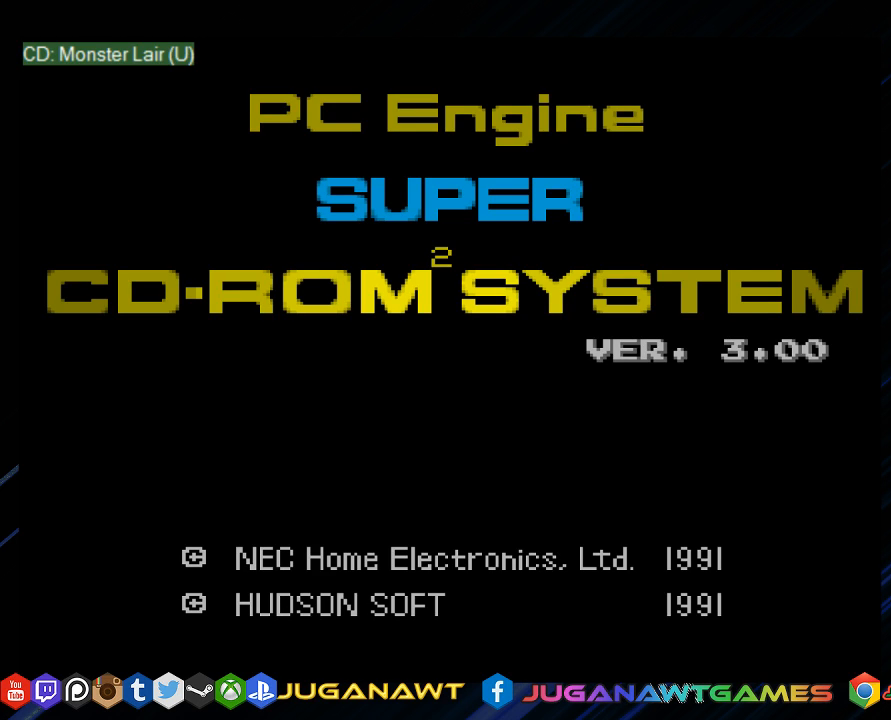
{"buttons": ["DPAD_RIGHT"], "left_stick": "center", "right_stick": "center", "events": [[67, "CROSS", "down"], [117, "CROSS", "up"], [183, "CROSS", "down"], [283, "CROSS", "up"], [350, "CROSS", "down"], [450, "CROSS", "up"]]}
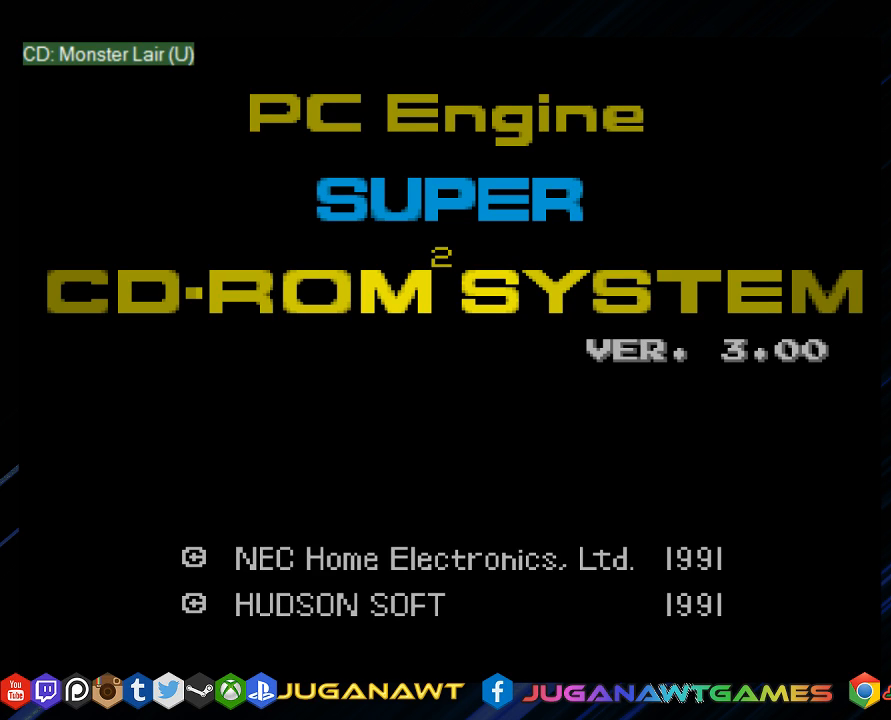
{"buttons": [], "left_stick": "center", "right_stick": "center", "events": [[17, "CROSS", "down"], [50, "DPAD_RIGHT", "up"], [117, "CROSS", "up"], [183, "CROSS", "down"], [250, "CROSS", "up"]]}
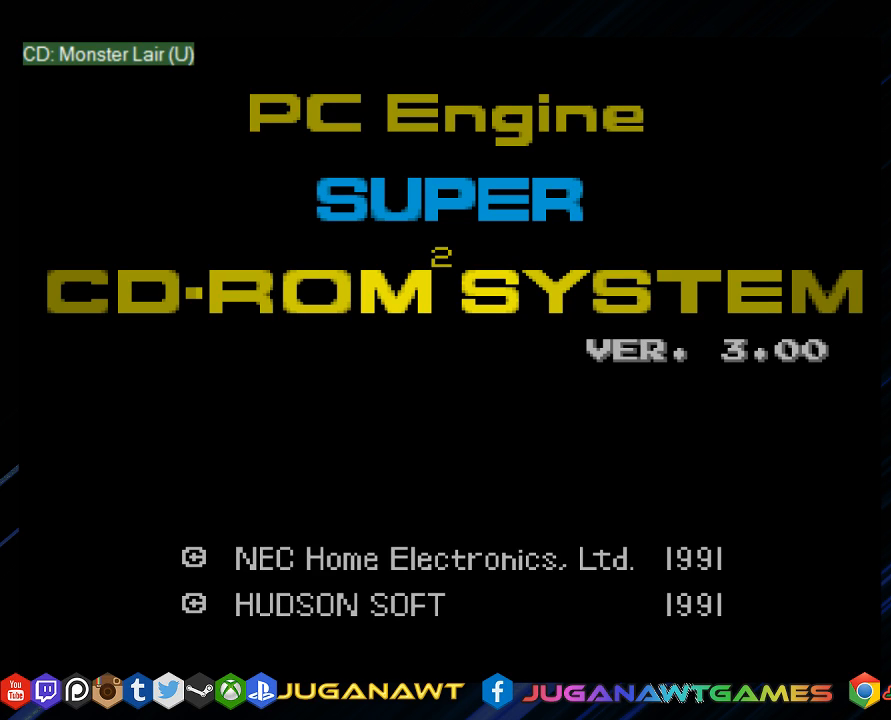
{"buttons": [], "left_stick": "center", "right_stick": "center", "events": []}
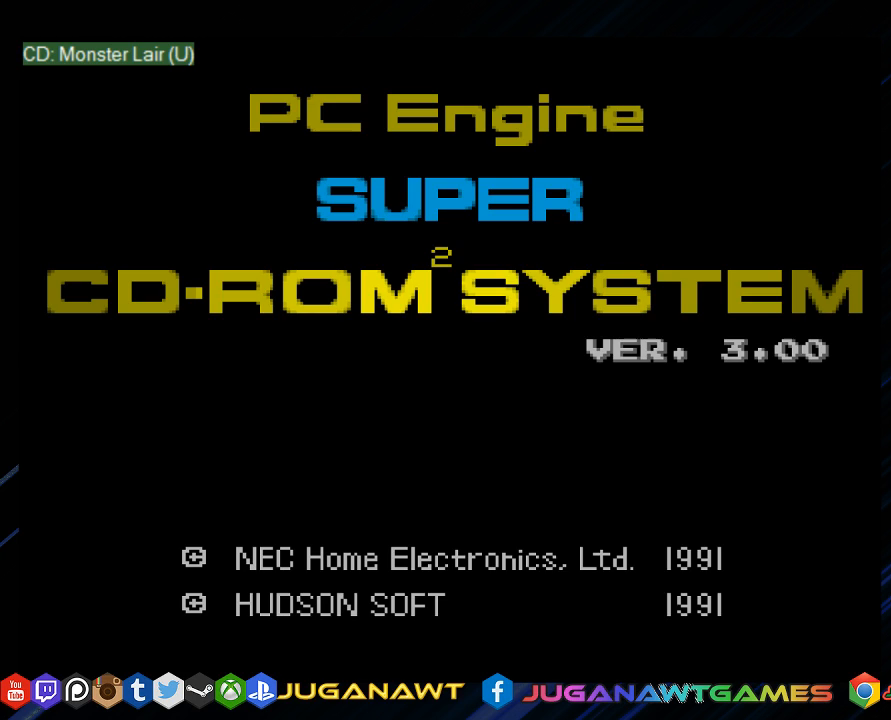
{"buttons": ["DPAD_RIGHT"], "left_stick": "center", "right_stick": "center", "events": [[300, "DPAD_RIGHT", "down"]]}
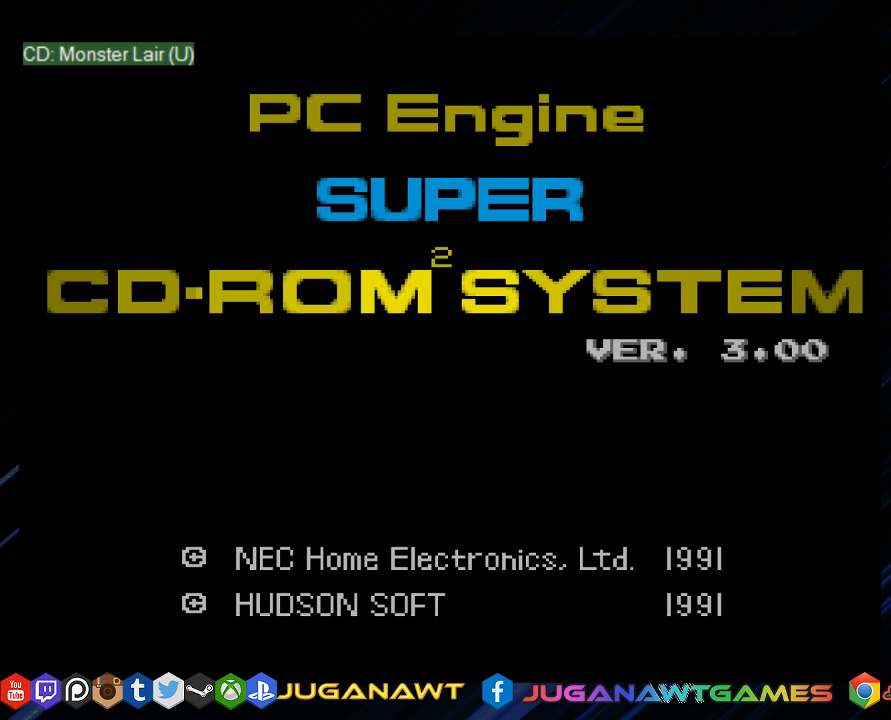
{"buttons": ["CROSS"], "left_stick": "center", "right_stick": "center", "events": [[33, "DPAD_RIGHT", "up"], [333, "CIRCLE", "down"], [467, "CIRCLE", "up"], [500, "CROSS", "down"]]}